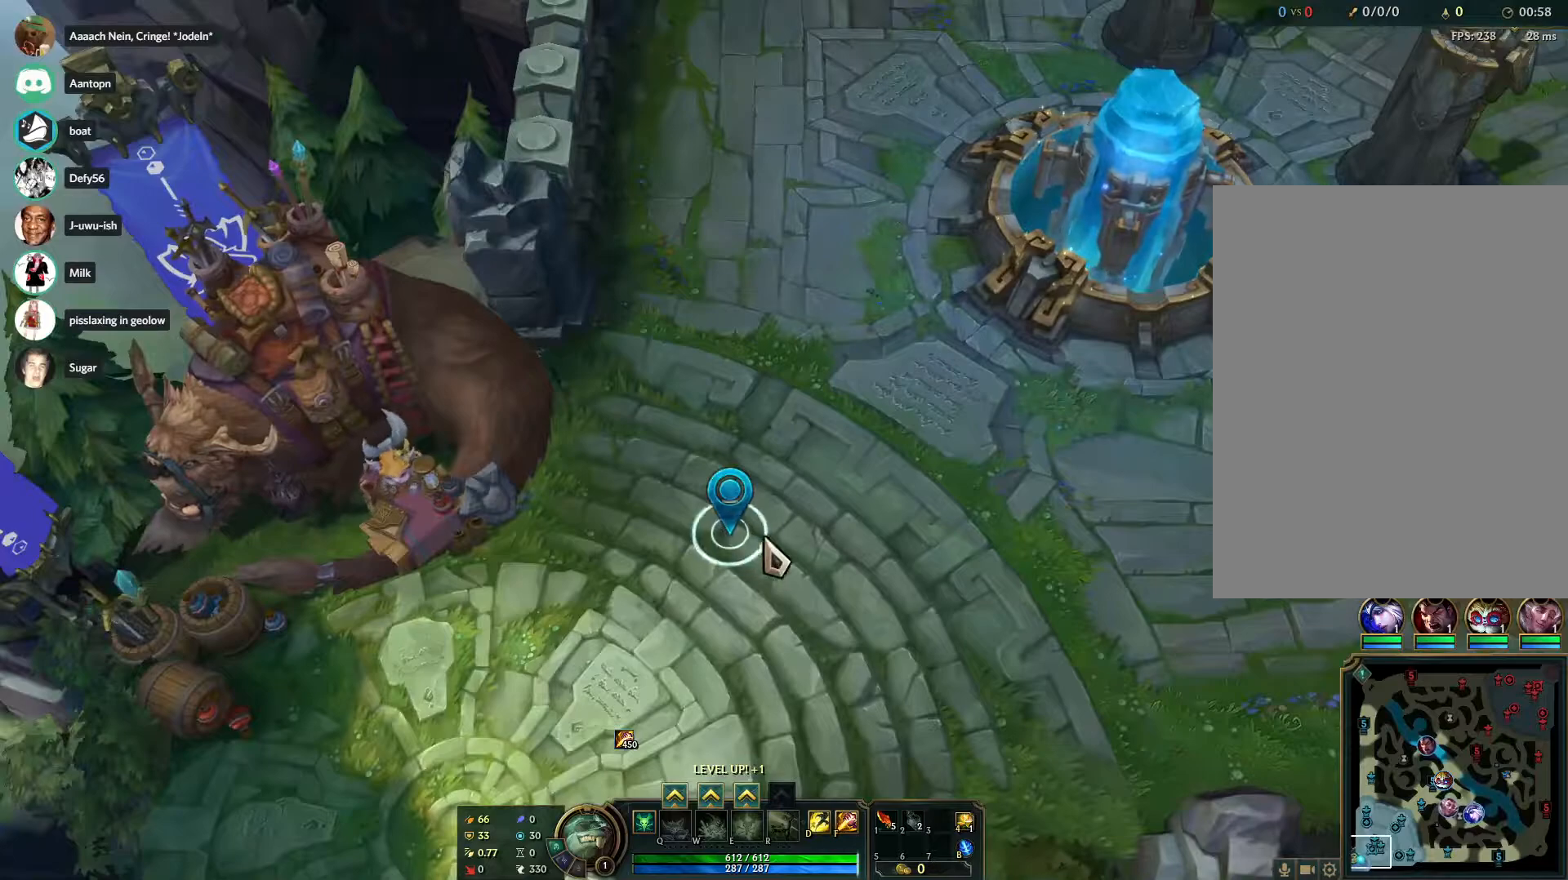
Gameplay with keyboard and mouse; each line is a JSON object with the keys and mouse buttons held at the frame after it. "events" lists presses ("down") and releases ("up") of "1", "2", "3", "4", "5", "a", "alt", "b", "c", "ctrl", "d", "e", "f", "g", "q", "r", "s", "shift", "space", "t", "tab", "tilde", "v", "w", "x", "z", "mouse_left", "mouse_wheel", "mouse_right", "mouse_mb4" and "mouse_mb5" between this image and that frame as [ms after this image, input, new state], when the widget could be followed in between. "mouse_left", "mouse_wheel", "mouse_right", "mouse_mb4", "mouse_mb5" = the "left", "wheel", "right", "mb4", "mb5" buttons of the "mouse" list. No other keys are recorded. "wheel" means that the mouse wheel is clicked or scrolled. Mouse movement is not recorded.
{"keys": [], "mouse": [], "events": [[400, "mouse_left", "down"], [500, "alt", "up"], [500, "mouse_left", "up"]]}
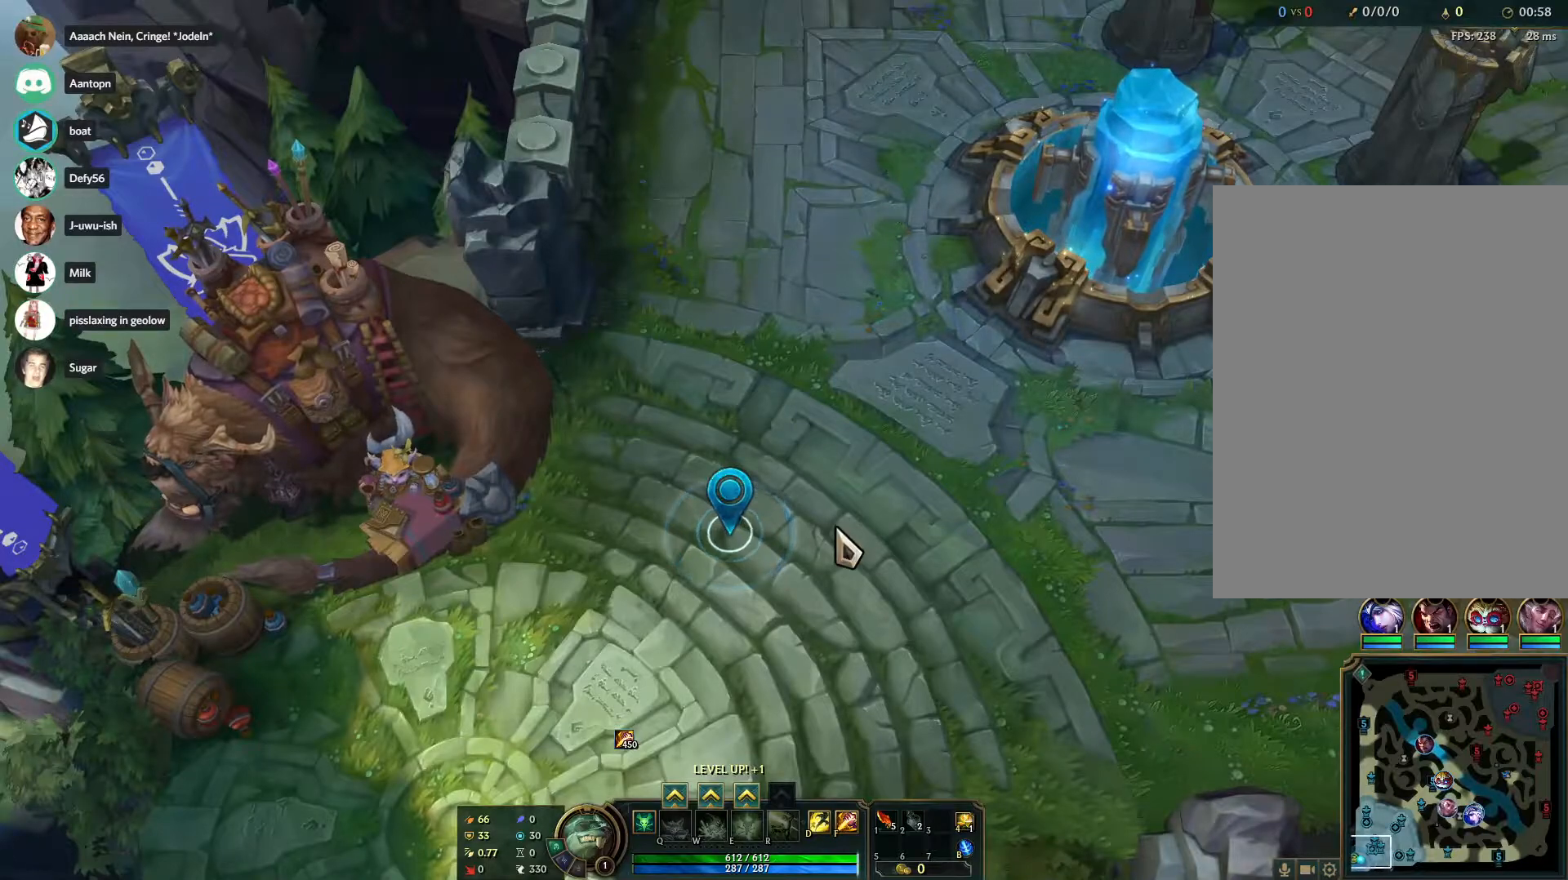
{"keys": [], "mouse": [], "events": []}
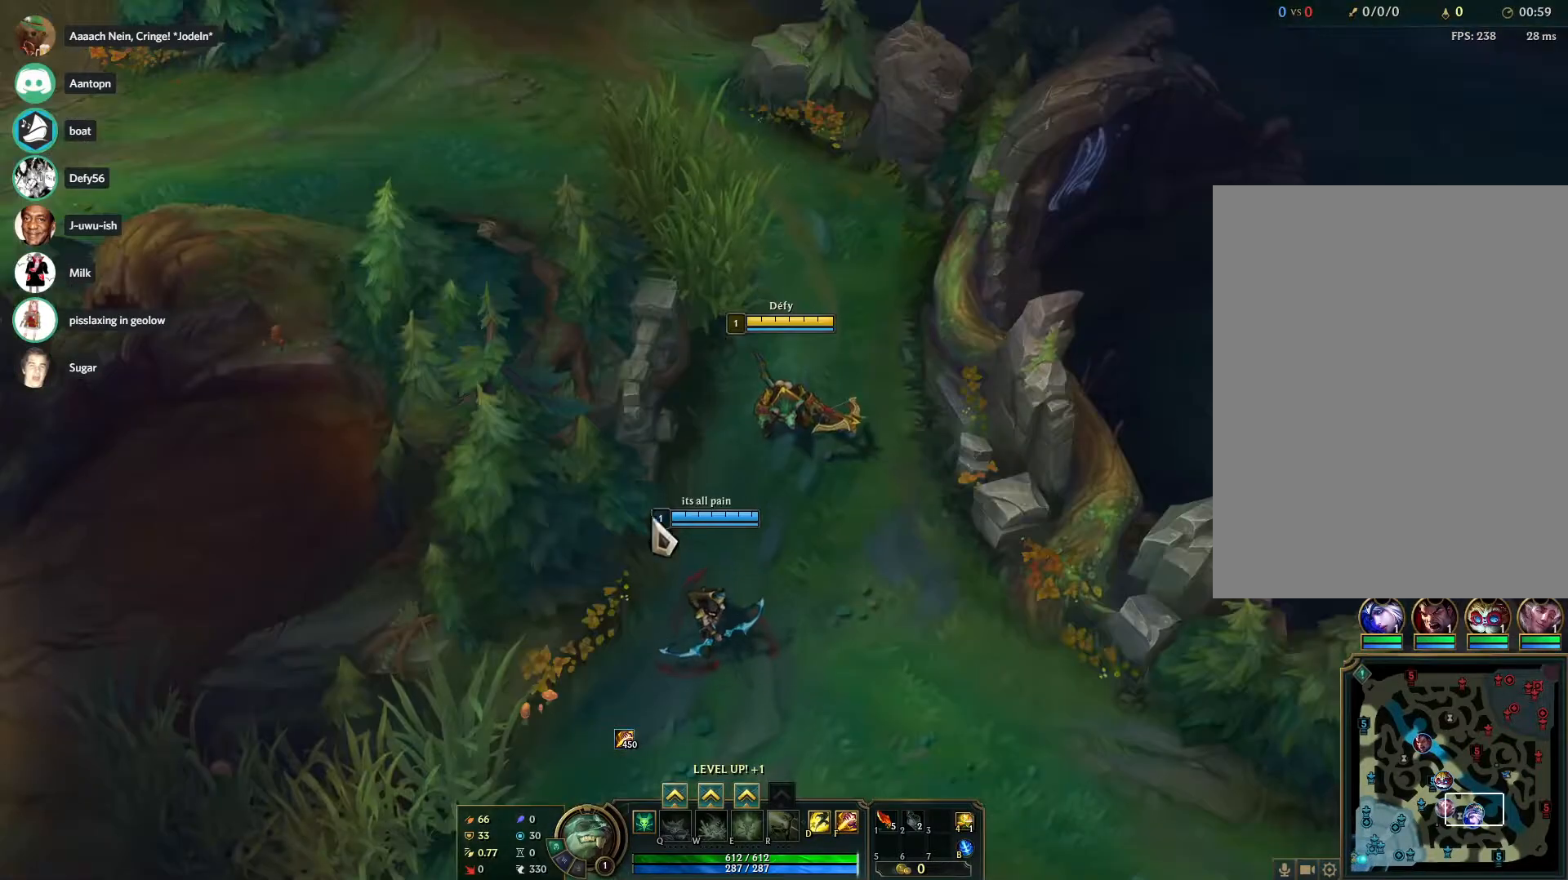
{"keys": [], "mouse": [], "events": [[117, "mouse_right", "down"], [300, "mouse_right", "up"]]}
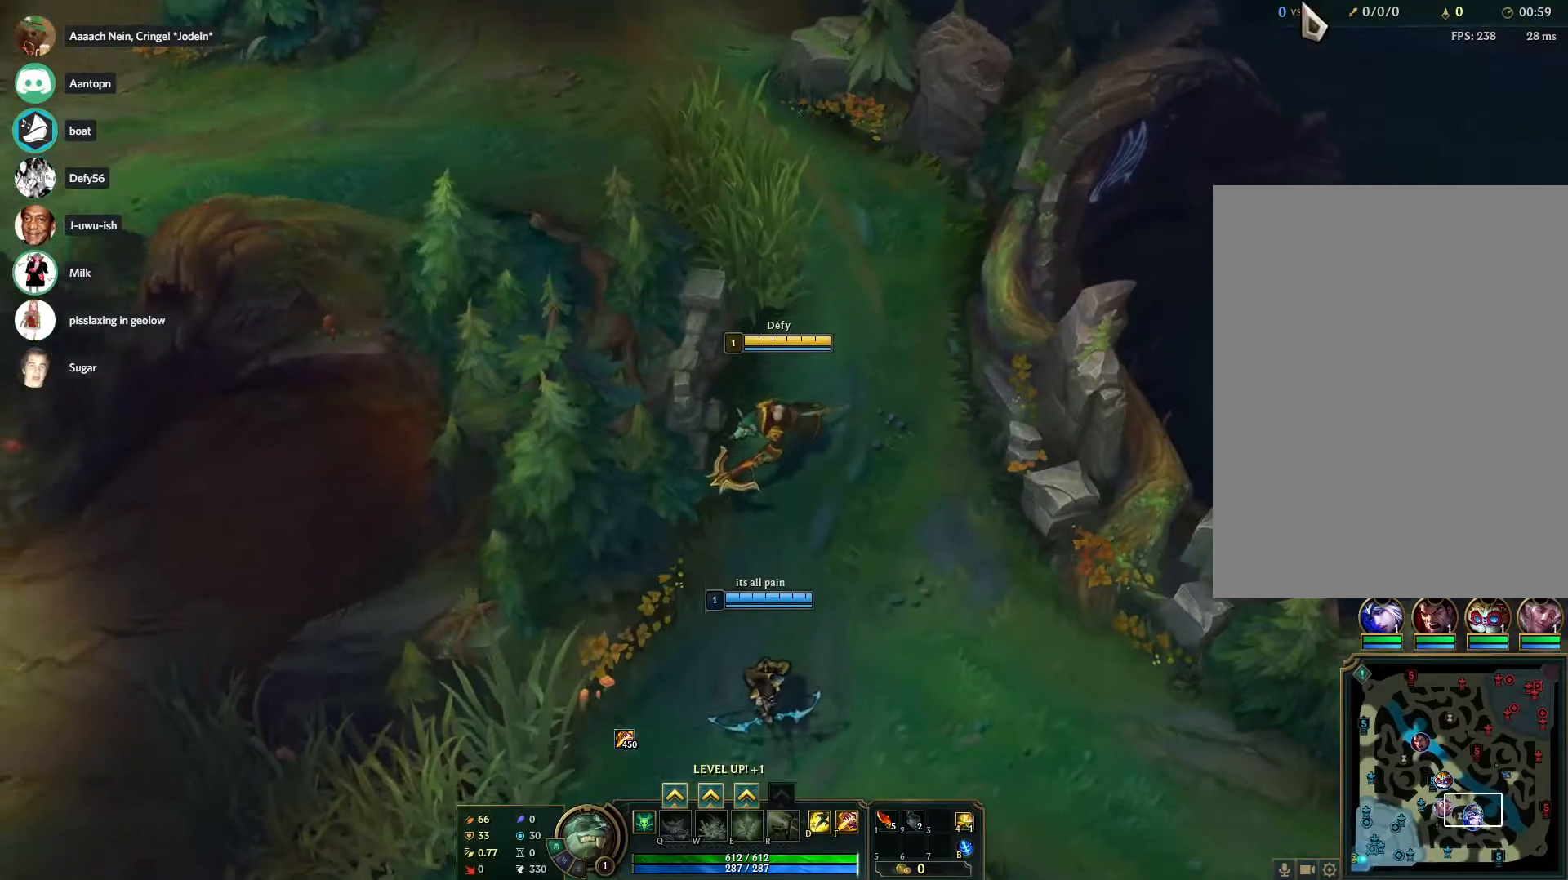
{"keys": [], "mouse": [], "events": []}
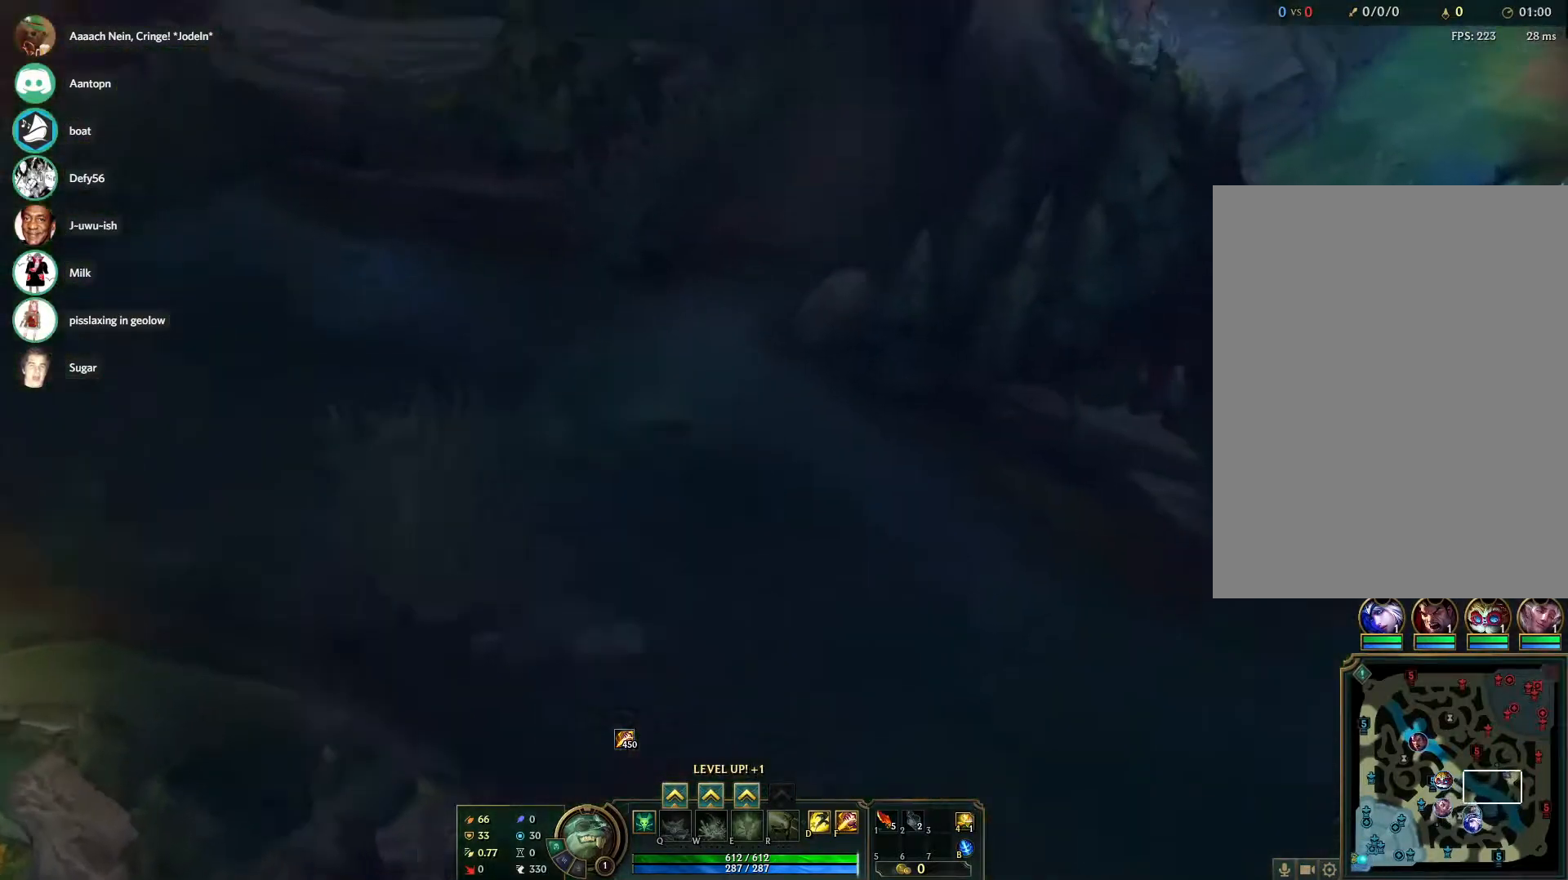
{"keys": [], "mouse": [], "events": []}
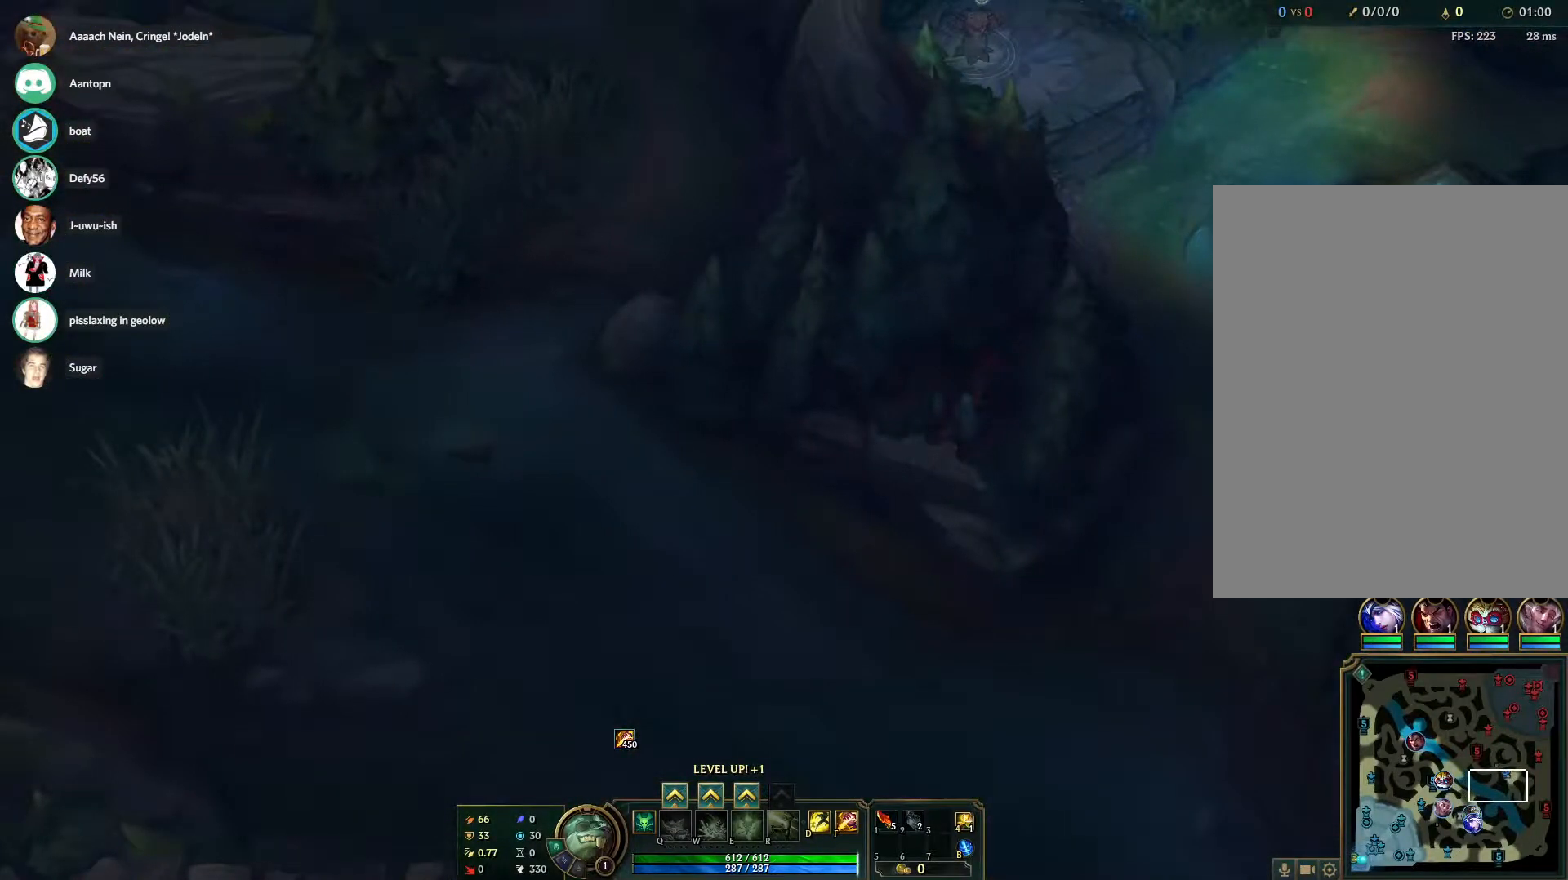
{"keys": [], "mouse": [], "events": []}
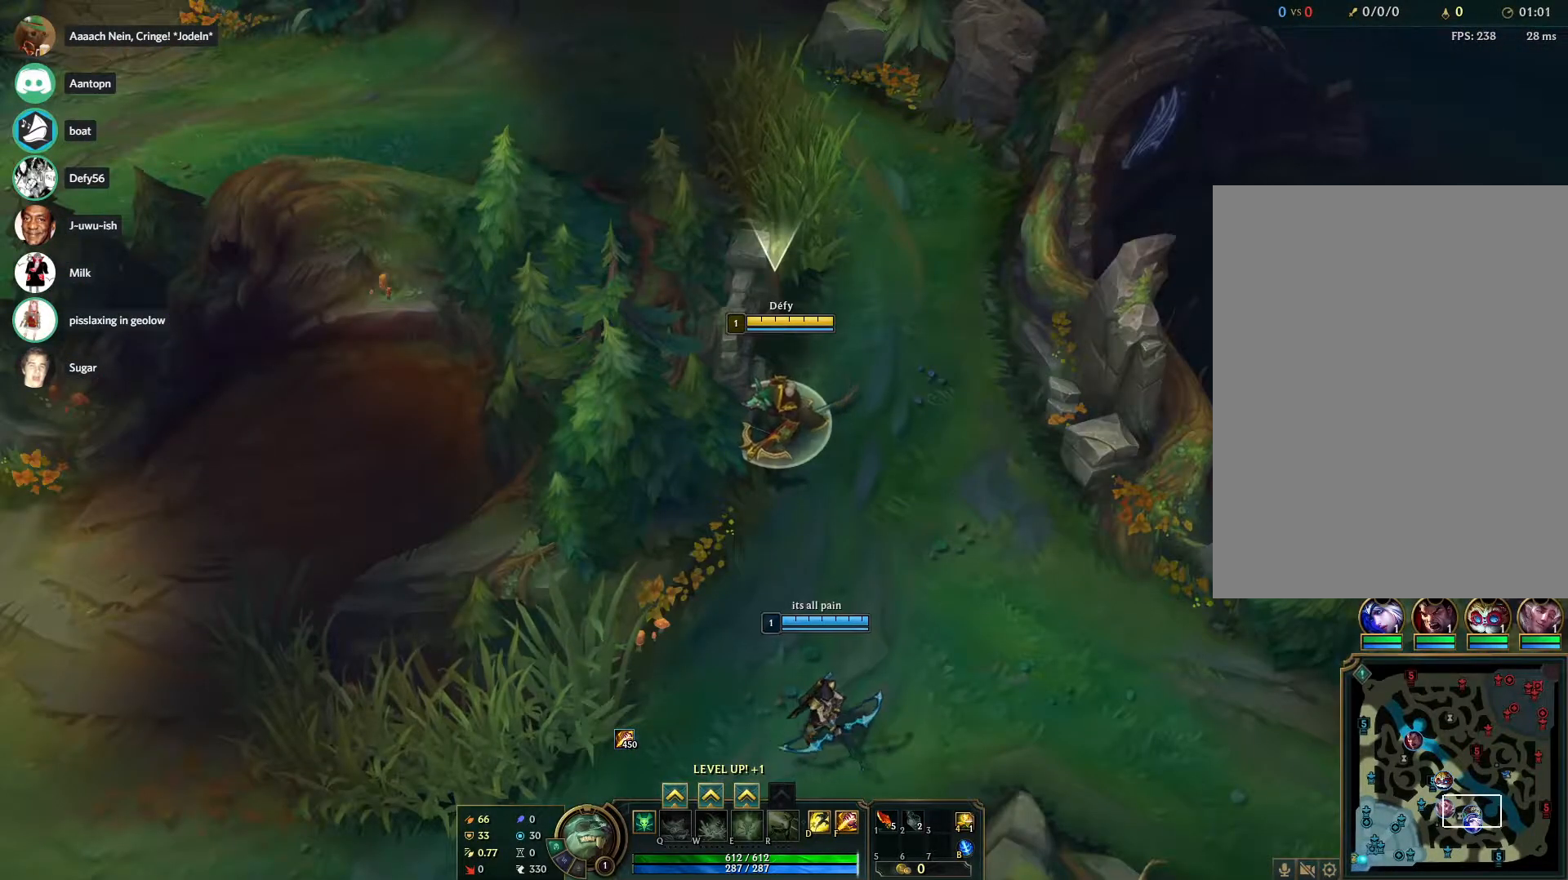
{"keys": [], "mouse": [], "events": []}
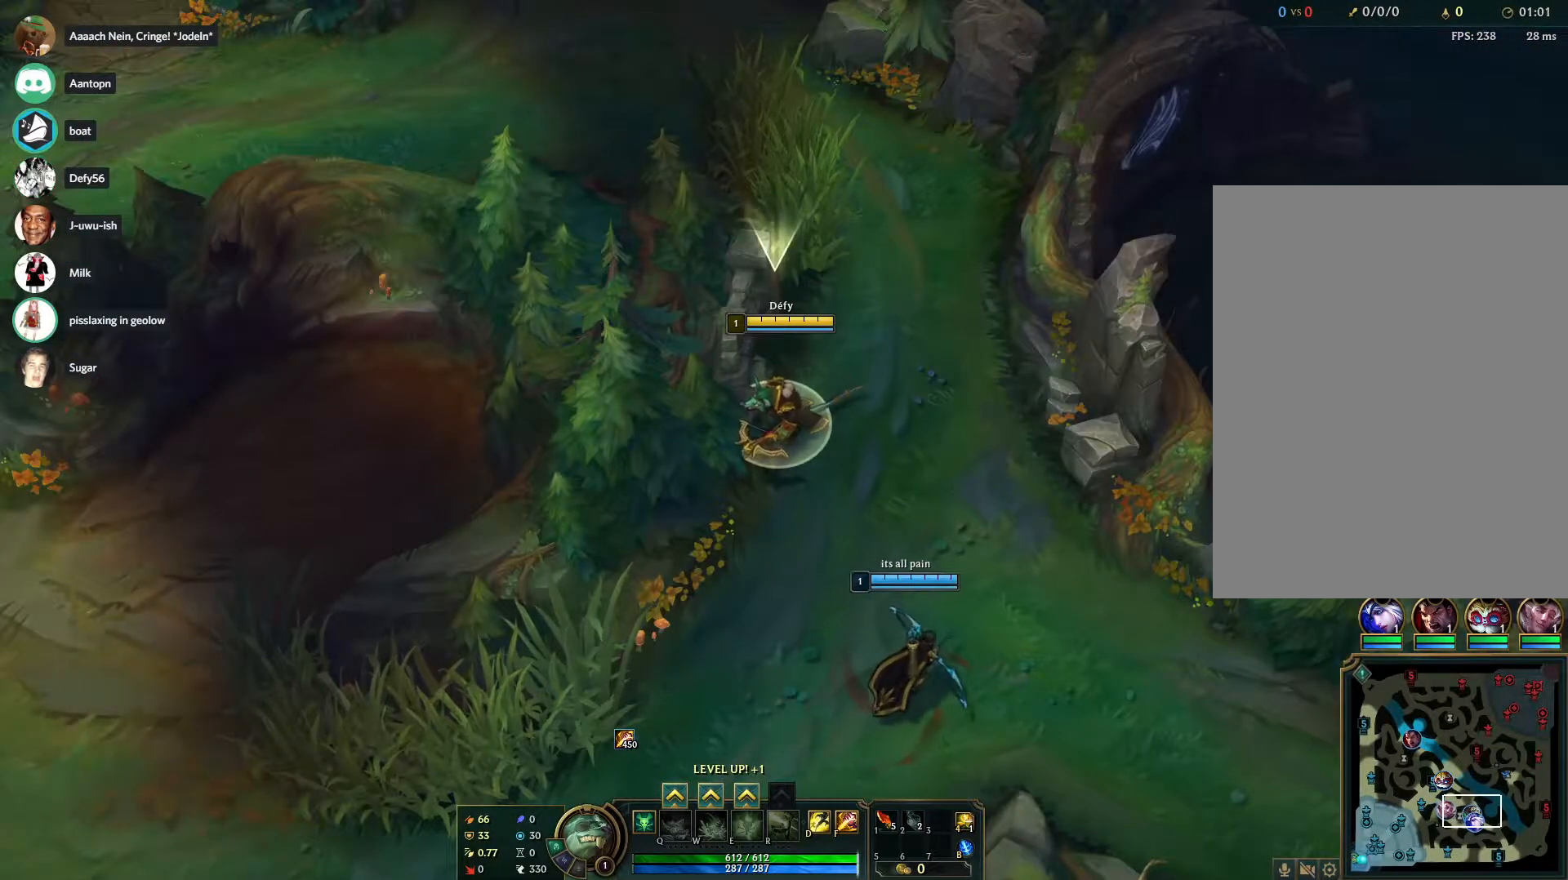
{"keys": [], "mouse": [], "events": []}
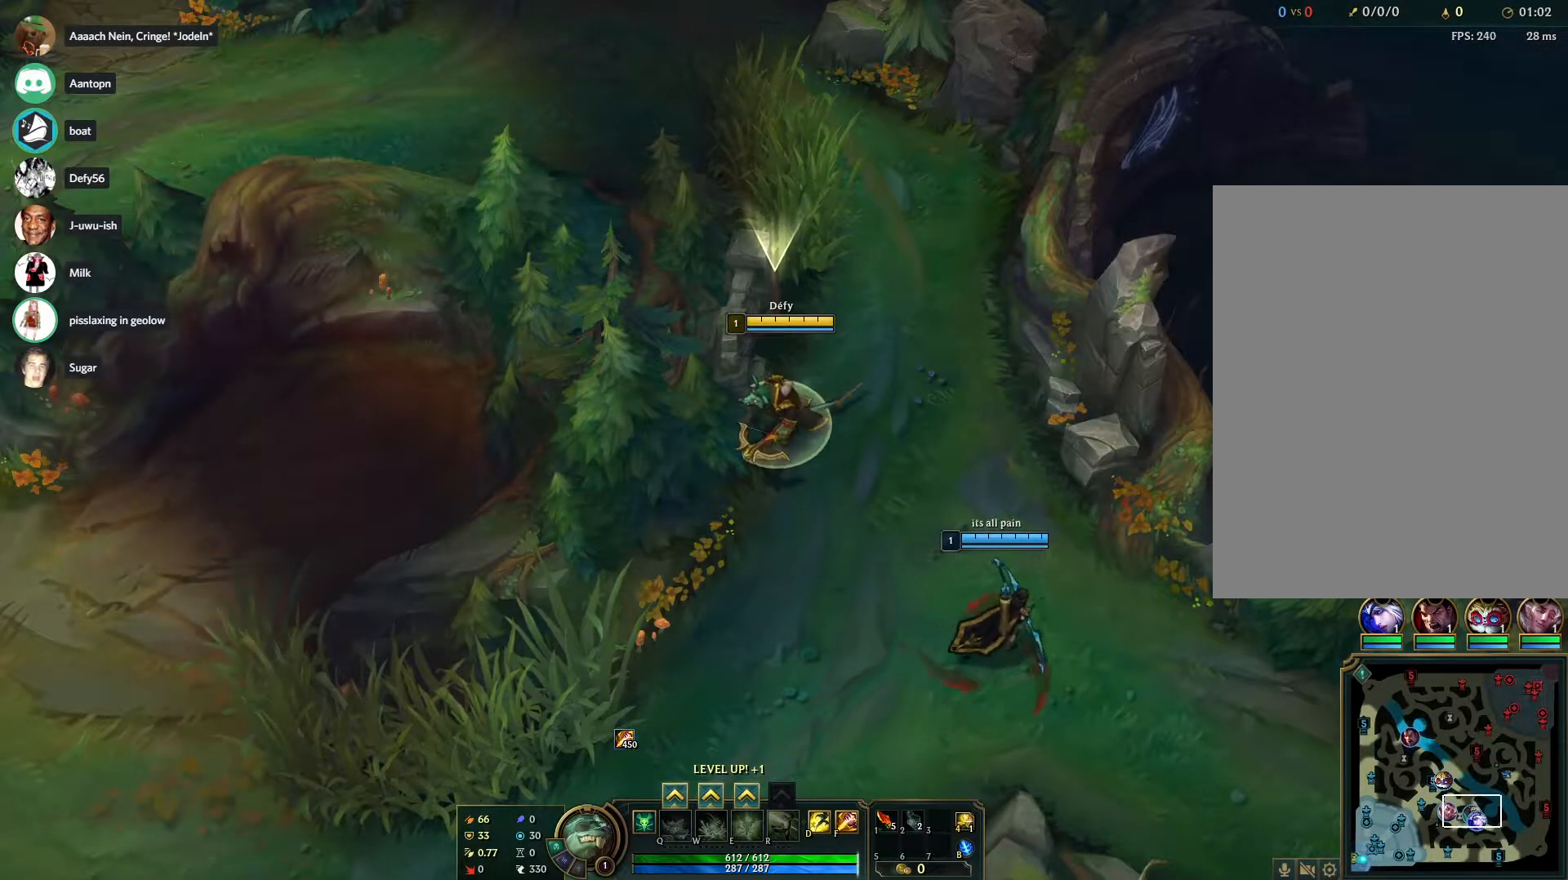
{"keys": ["tab"], "mouse": [], "events": [[67, "tab", "down"]]}
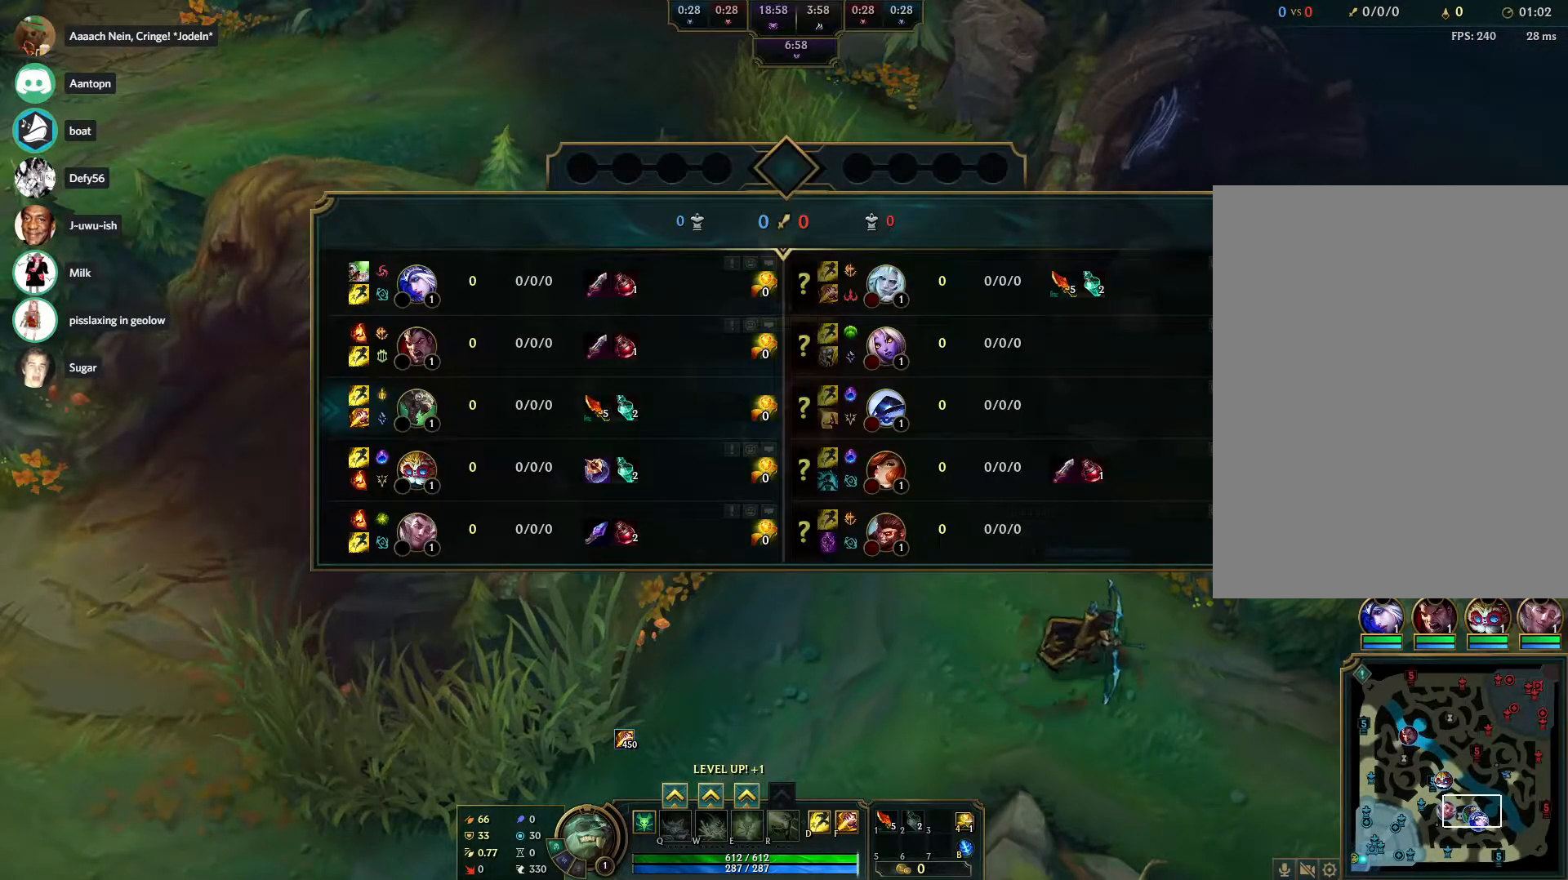
{"keys": ["tab"], "mouse": [], "events": []}
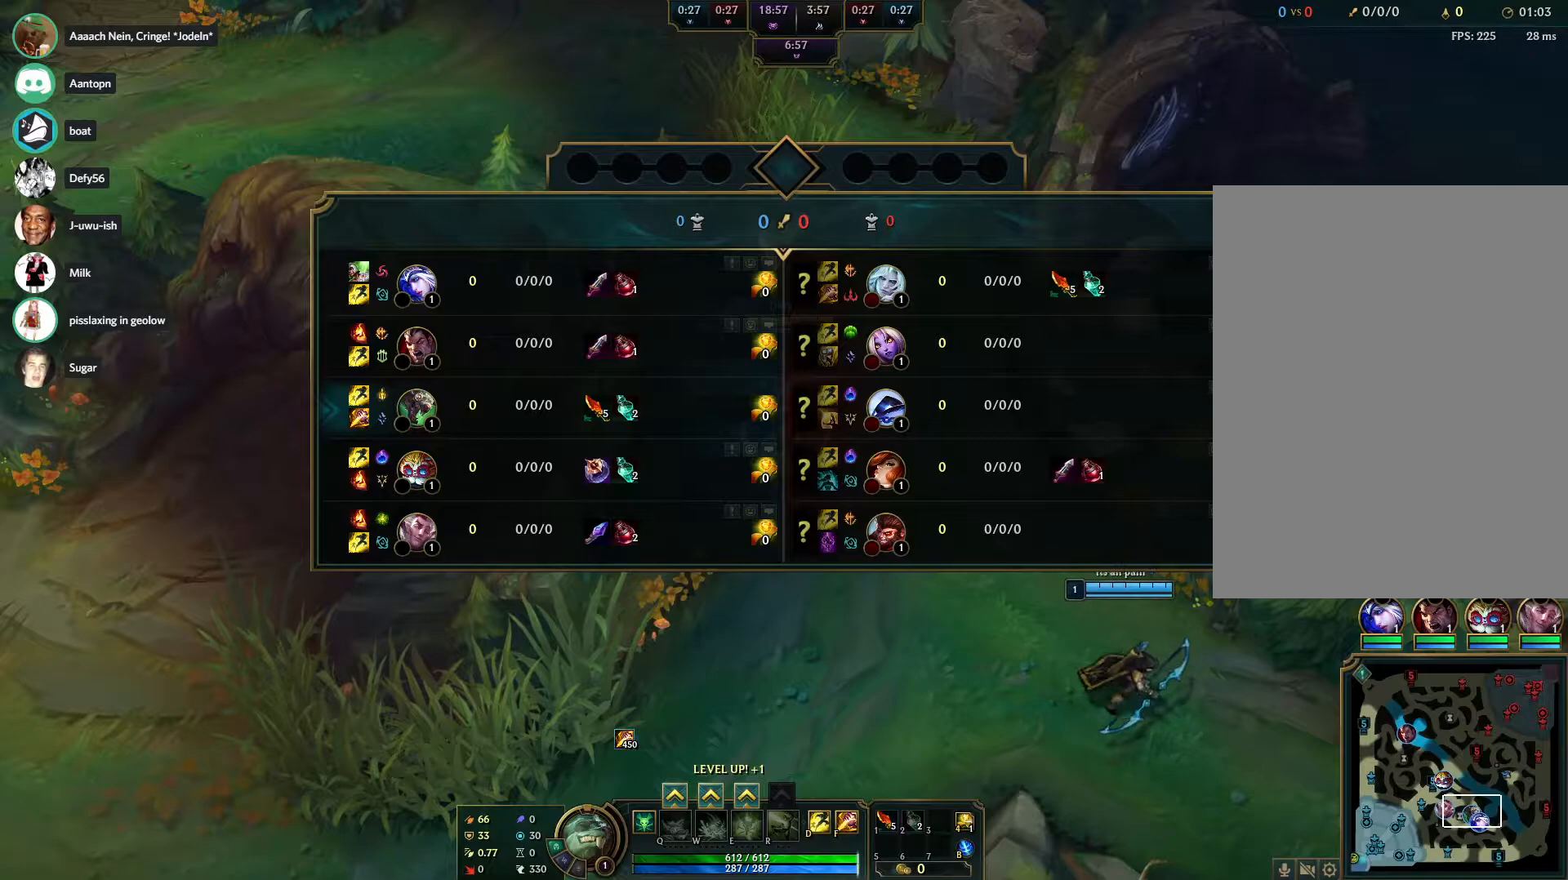
{"keys": [], "mouse": [], "events": [[267, "tab", "up"]]}
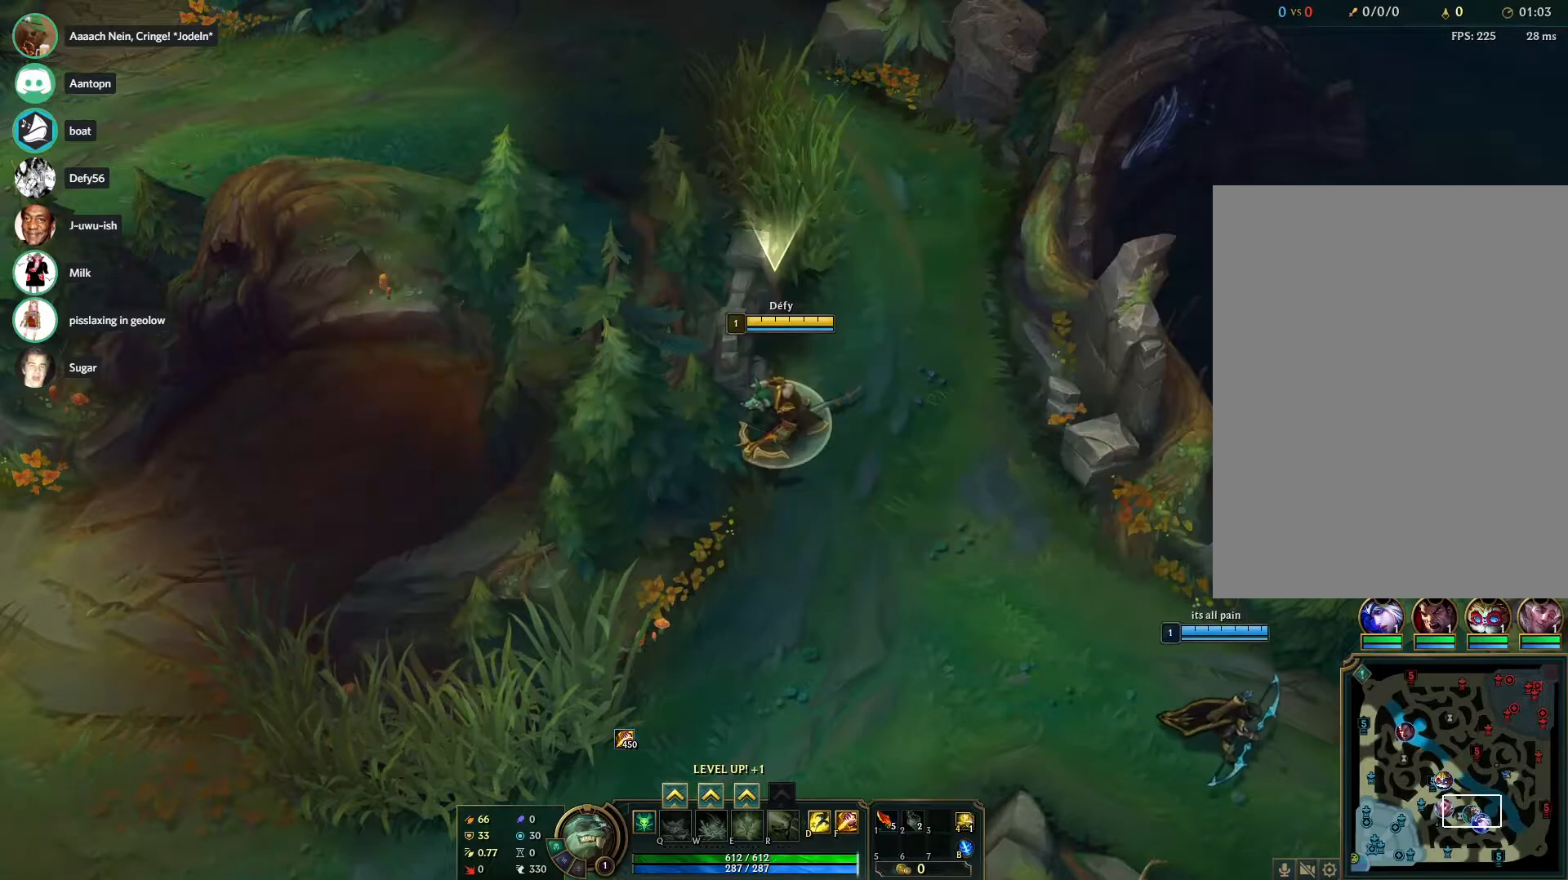
{"keys": [], "mouse": [], "events": []}
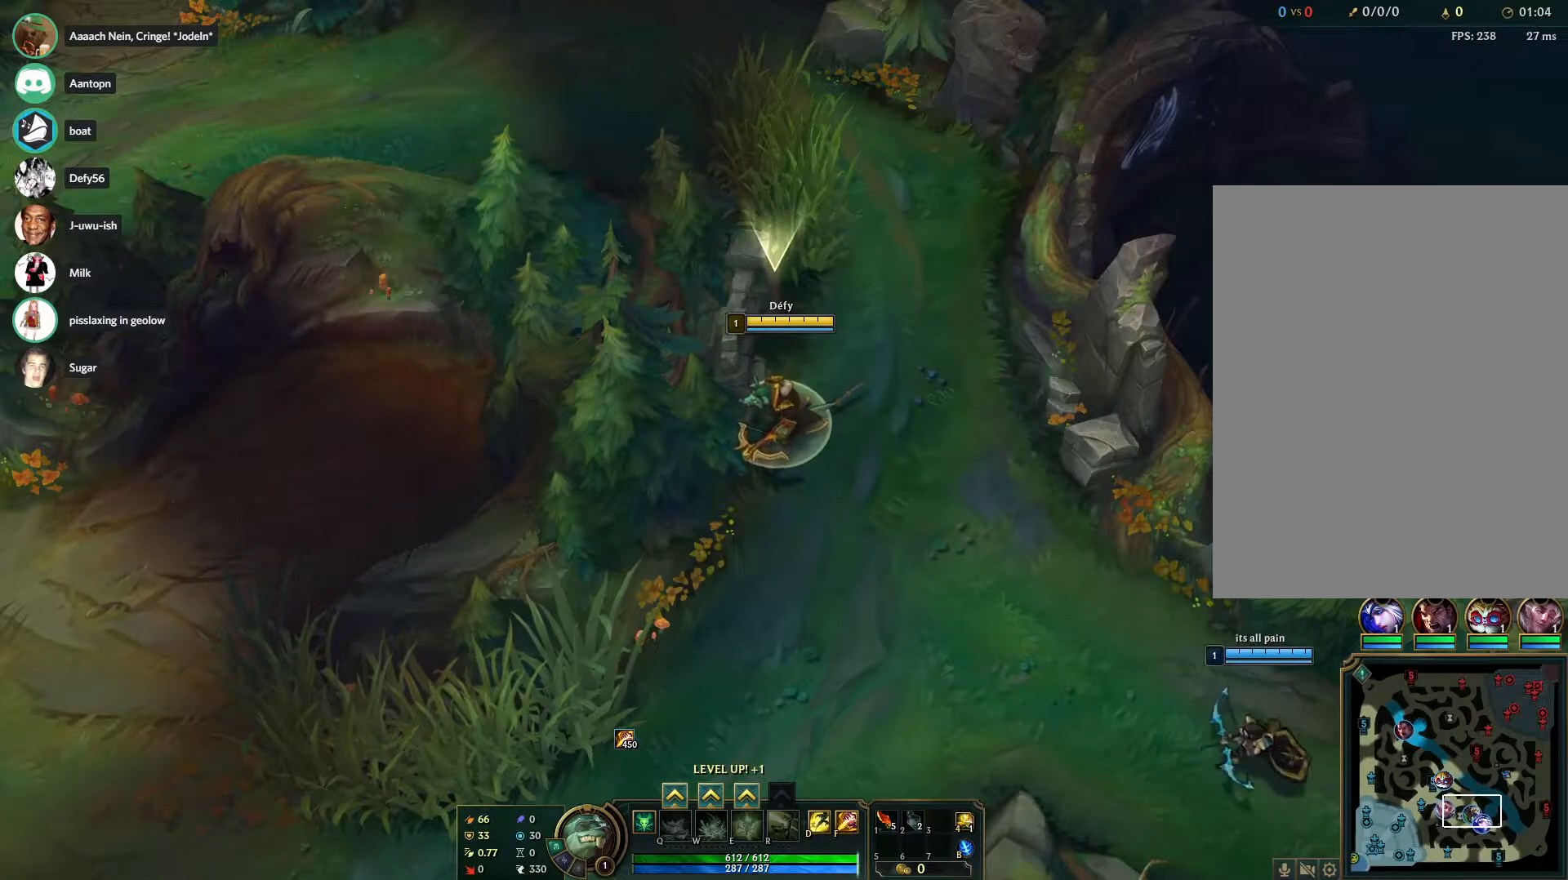
{"keys": [], "mouse": [], "events": []}
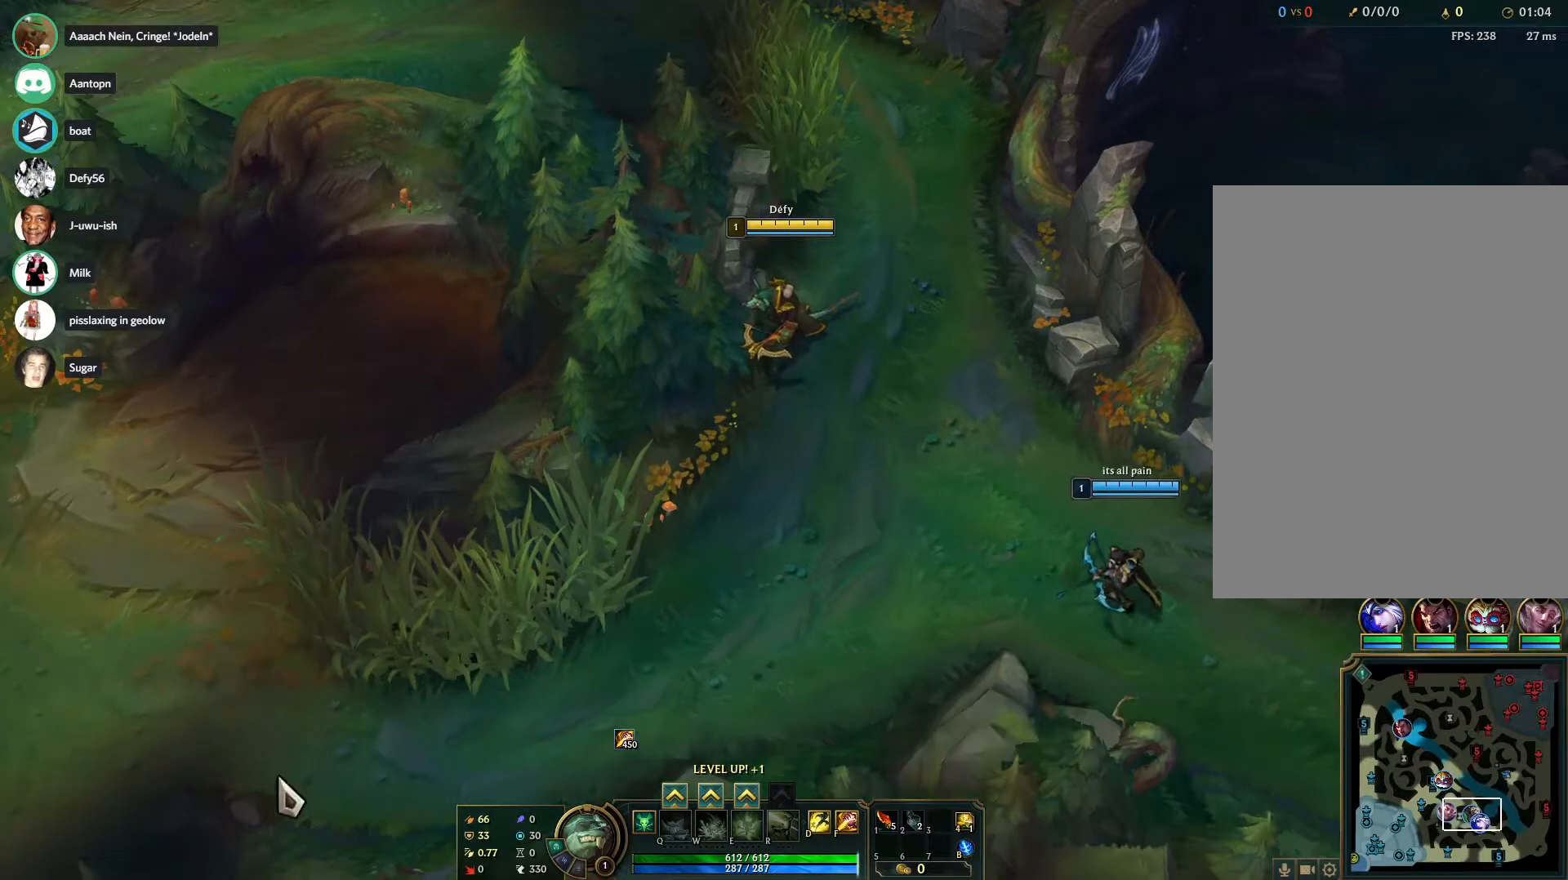
{"keys": [], "mouse": [], "events": [[100, "tab", "down"], [283, "tab", "up"]]}
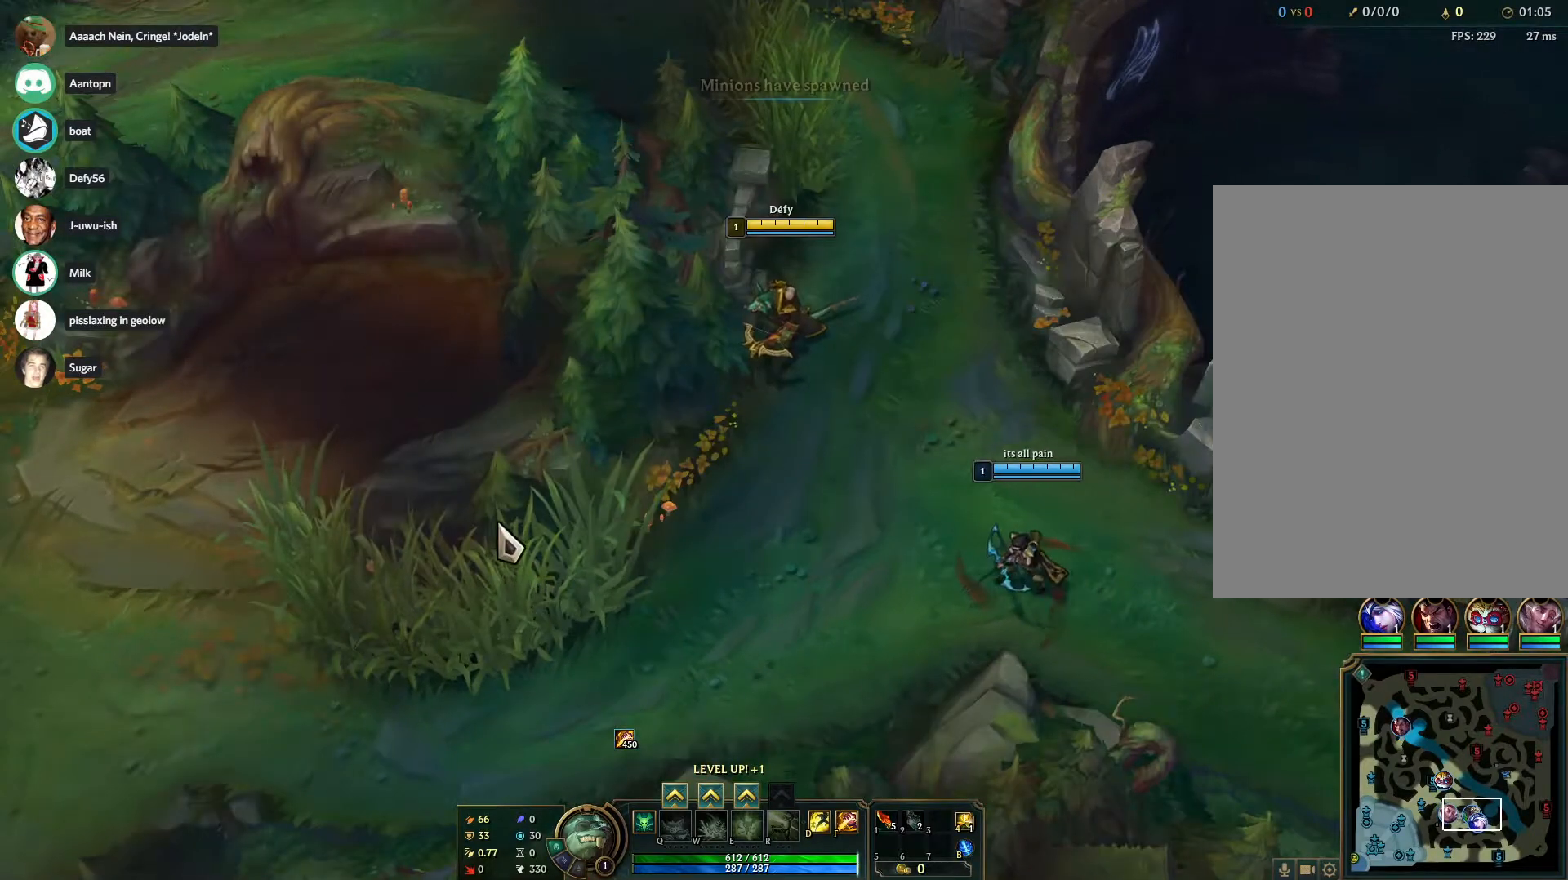
{"keys": [], "mouse": [], "events": []}
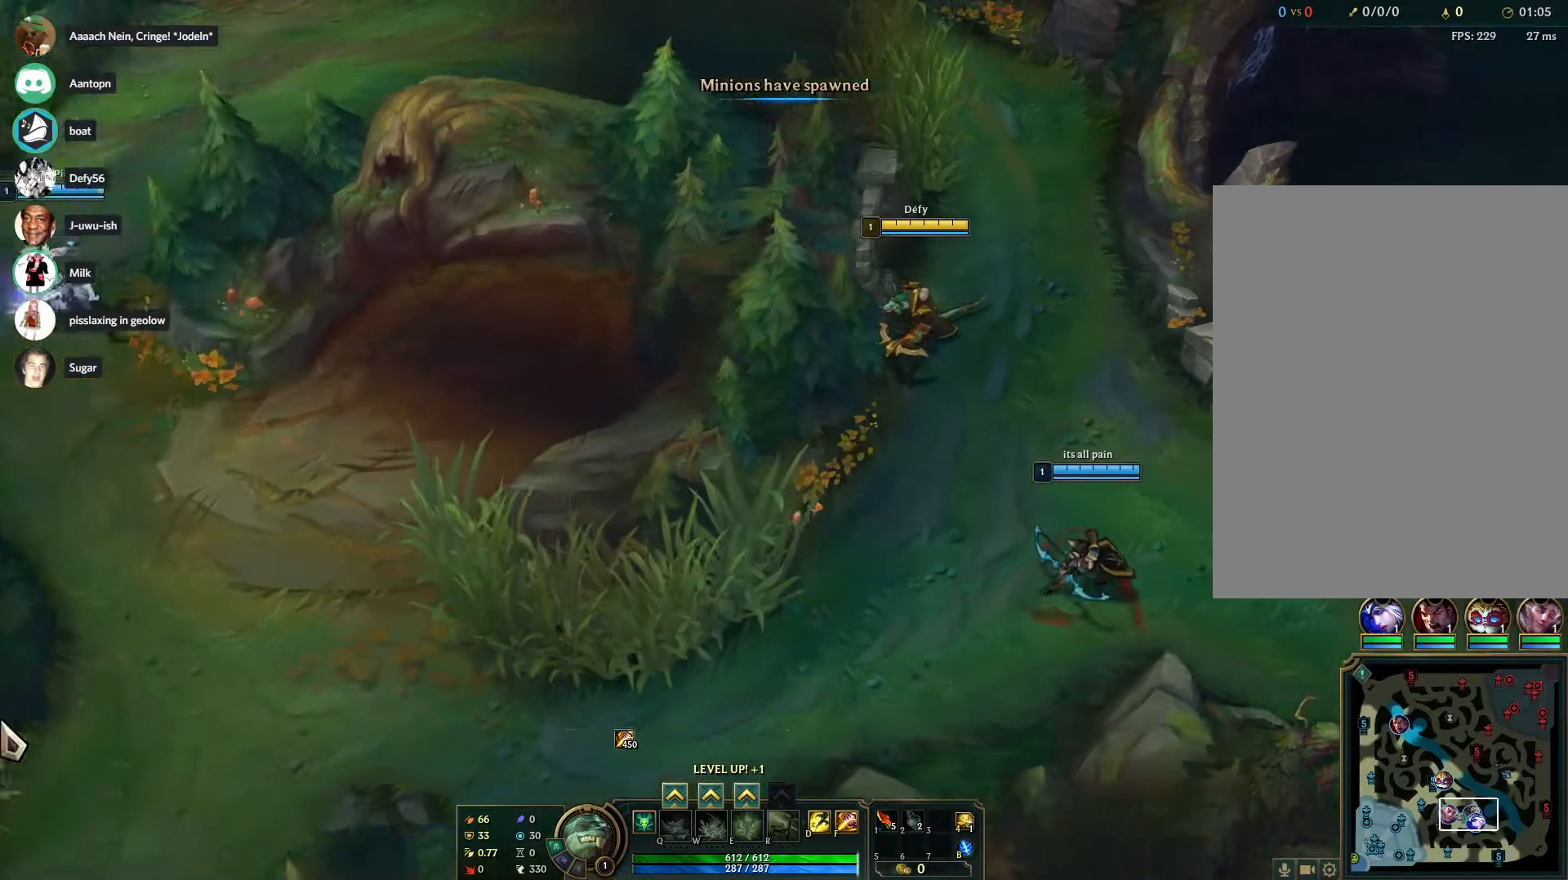
{"keys": [], "mouse": [], "events": [[417, "mouse_right", "down"], [500, "mouse_right", "up"]]}
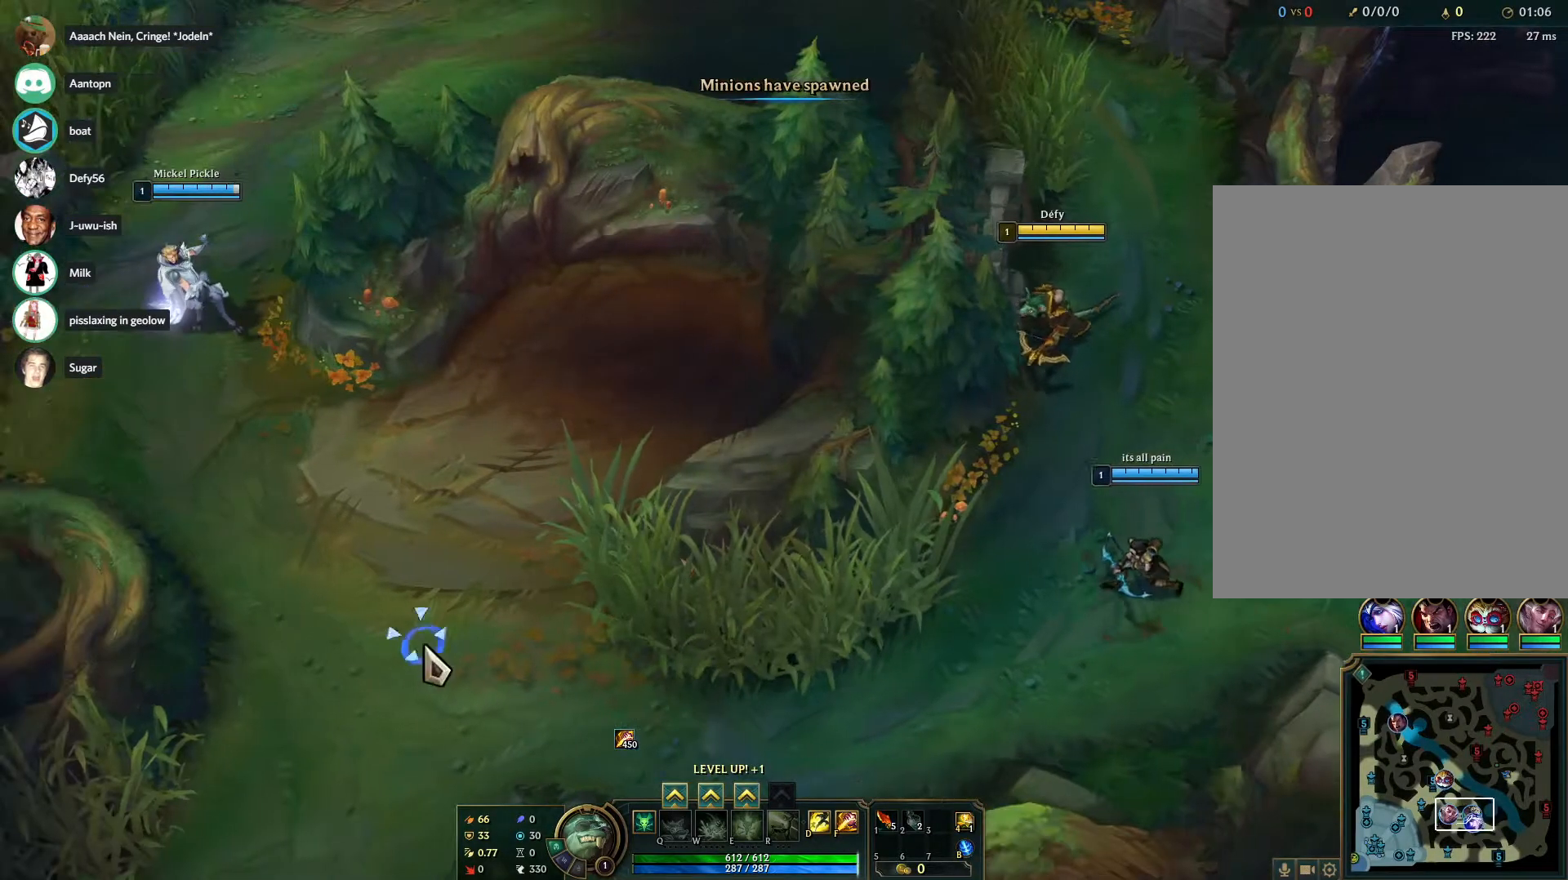
{"keys": [], "mouse": [], "events": [[50, "mouse_right", "down"], [150, "mouse_right", "up"]]}
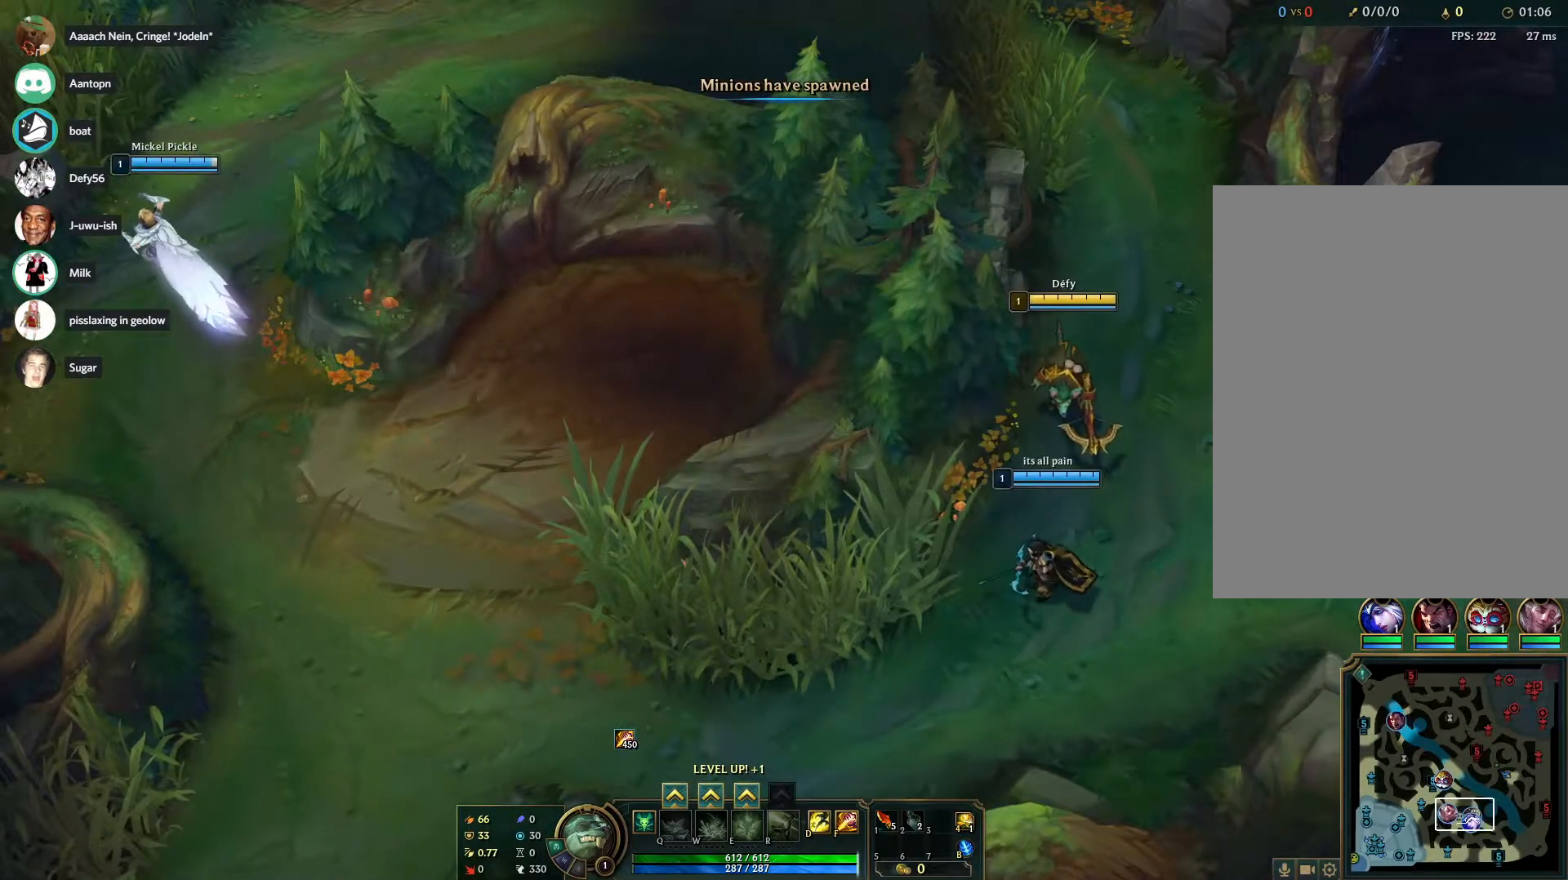
{"keys": [], "mouse": [], "events": []}
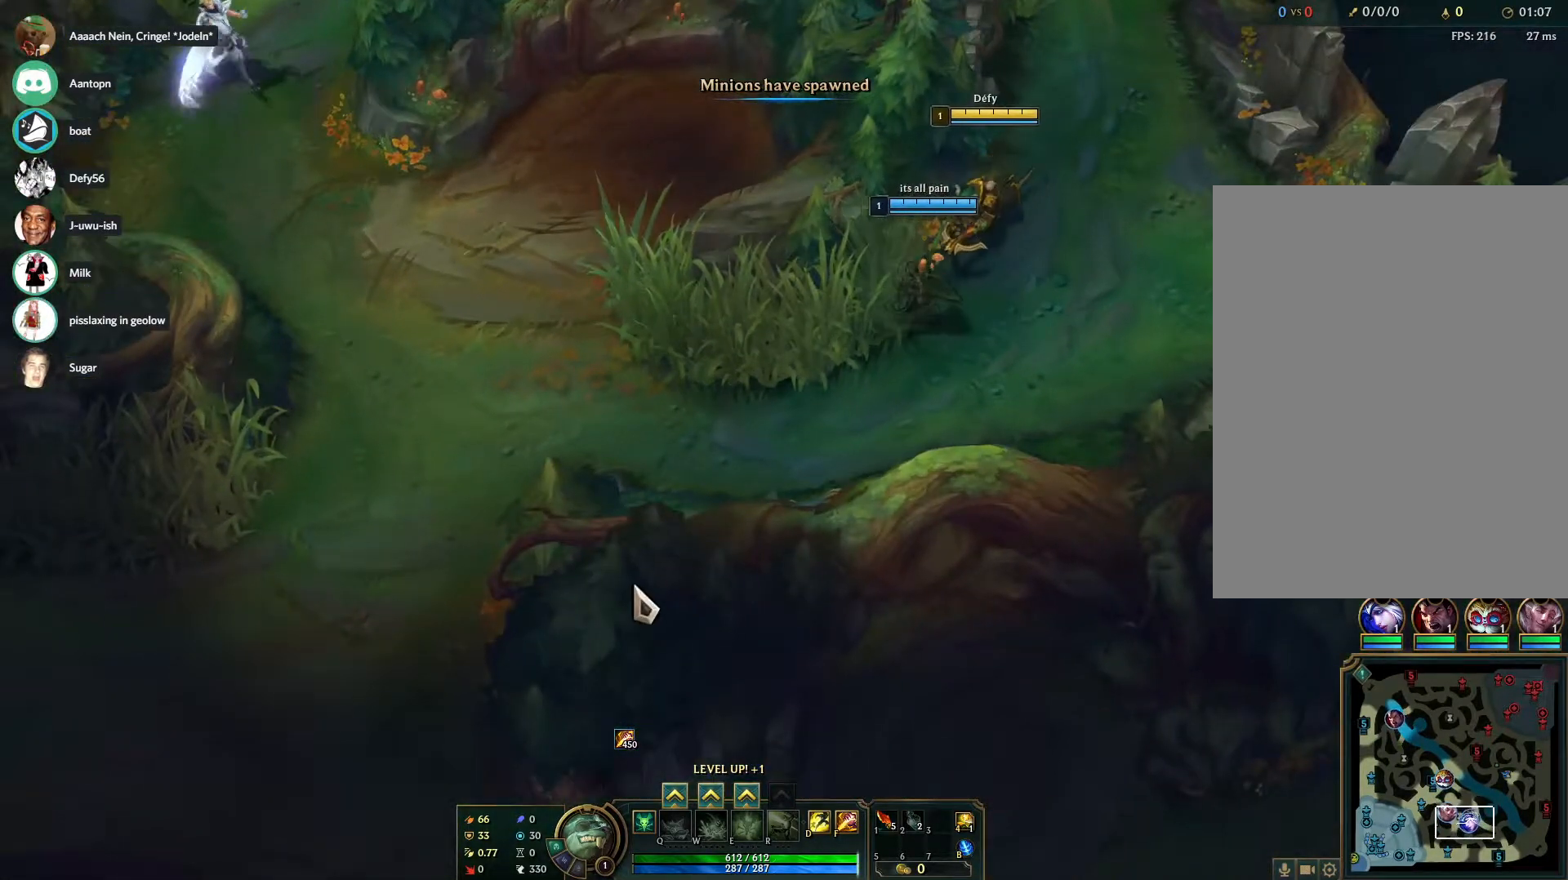
{"keys": [], "mouse": ["right"], "events": [[83, "mouse_right", "down"], [183, "mouse_right", "up"], [267, "mouse_right", "down"]]}
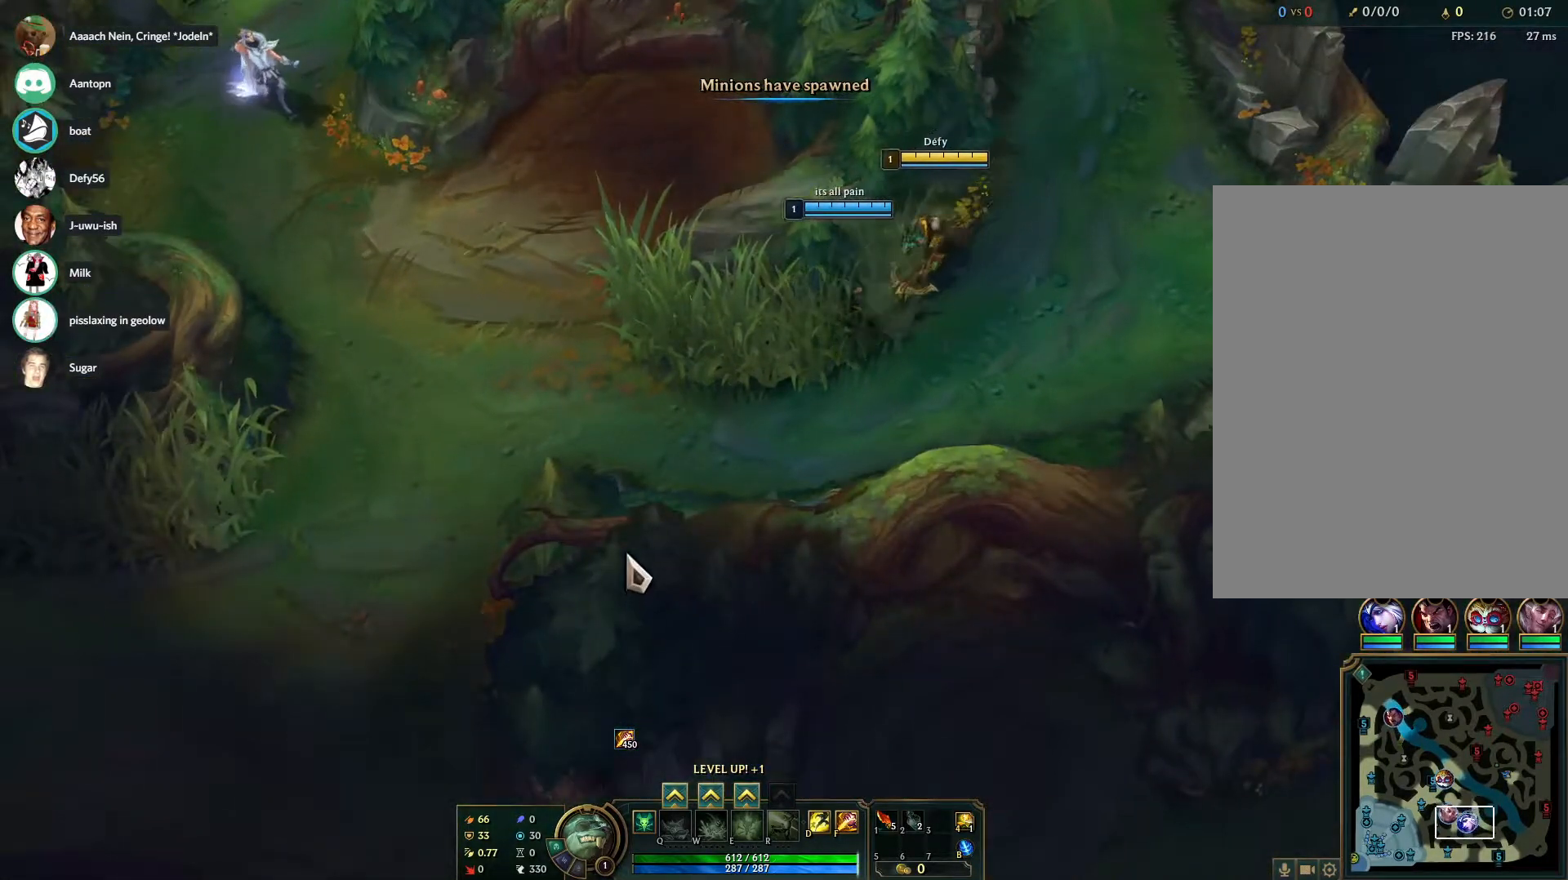
{"keys": ["tab"], "mouse": [], "events": [[150, "mouse_right", "up"], [250, "mouse_right", "down"], [333, "mouse_right", "up"], [383, "mouse_right", "down"], [433, "tab", "down"], [467, "mouse_right", "up"]]}
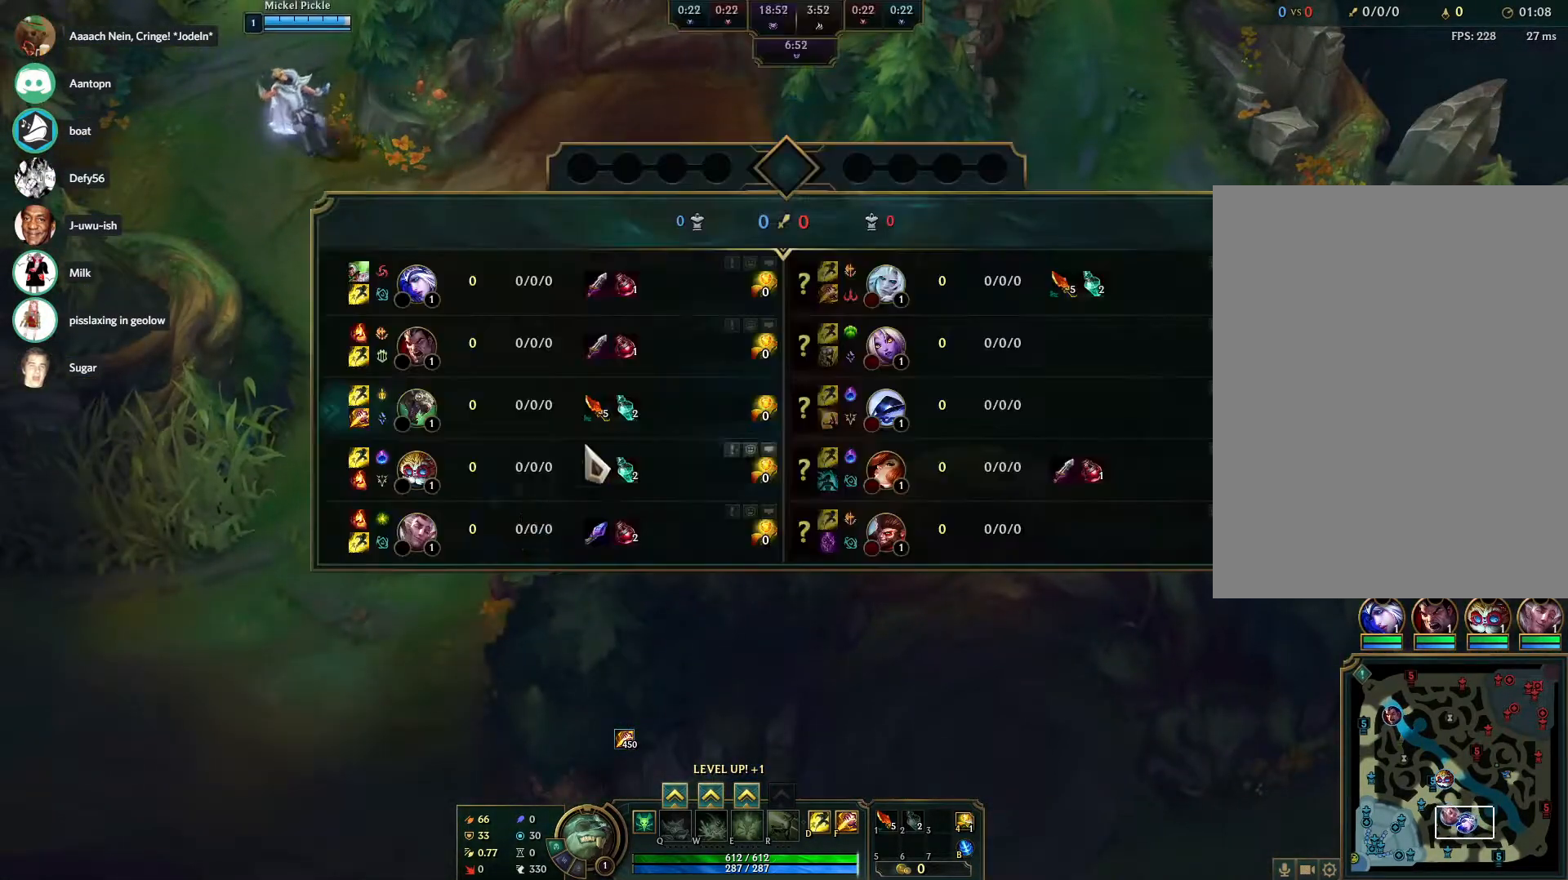
{"keys": [], "mouse": [], "events": [[67, "tab", "up"], [217, "mouse_right", "down"], [300, "mouse_right", "up"], [400, "mouse_right", "down"], [500, "mouse_right", "up"]]}
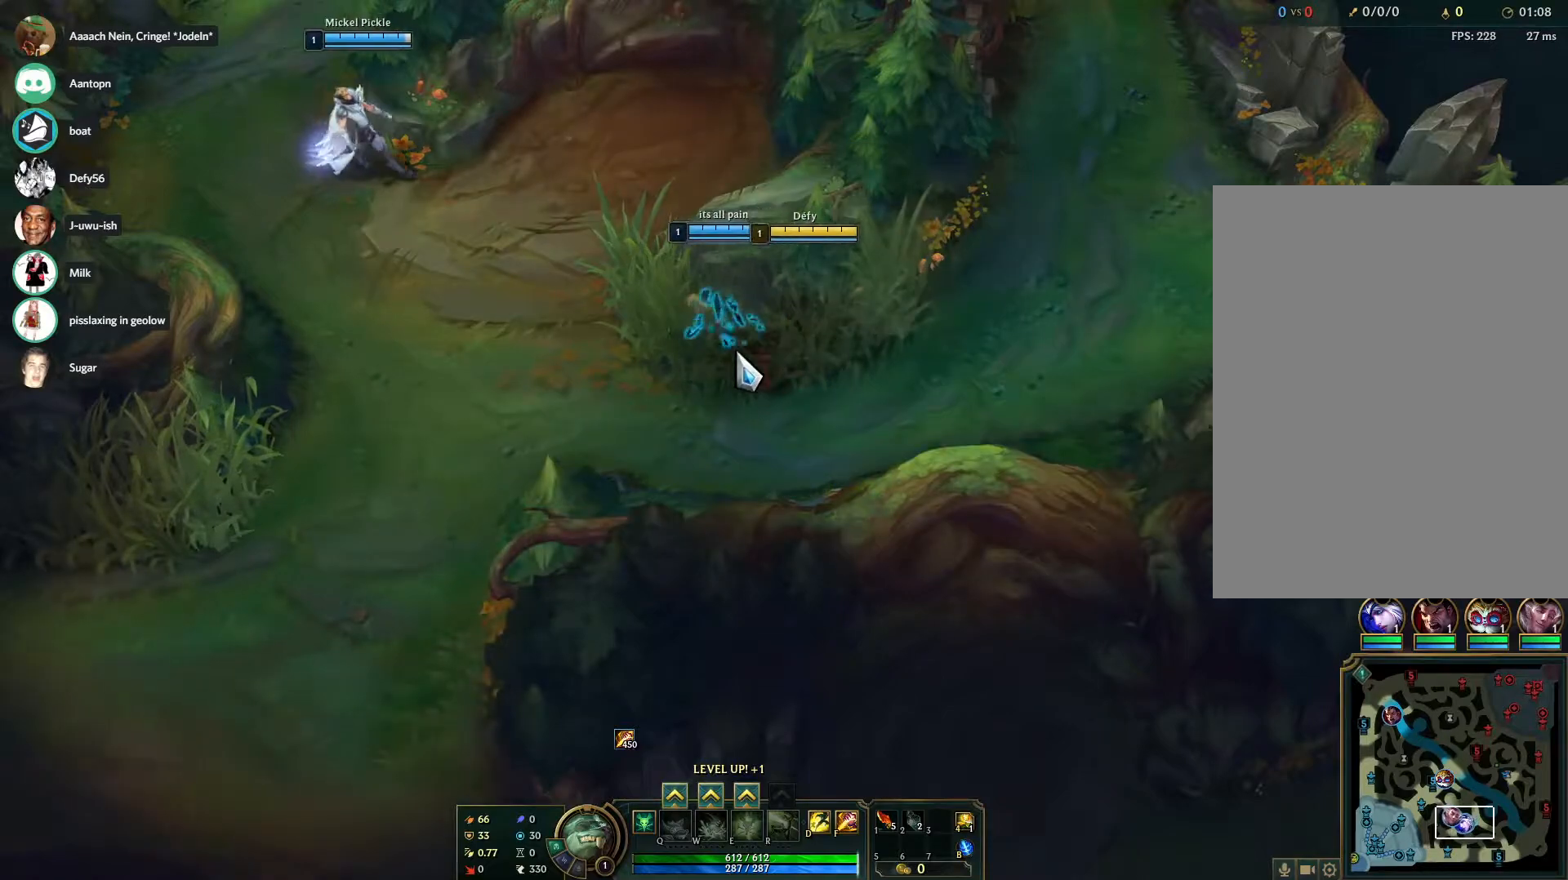
{"keys": [], "mouse": [], "events": [[33, "mouse_right", "down"], [133, "mouse_right", "up"], [233, "mouse_right", "down"], [317, "mouse_right", "up"]]}